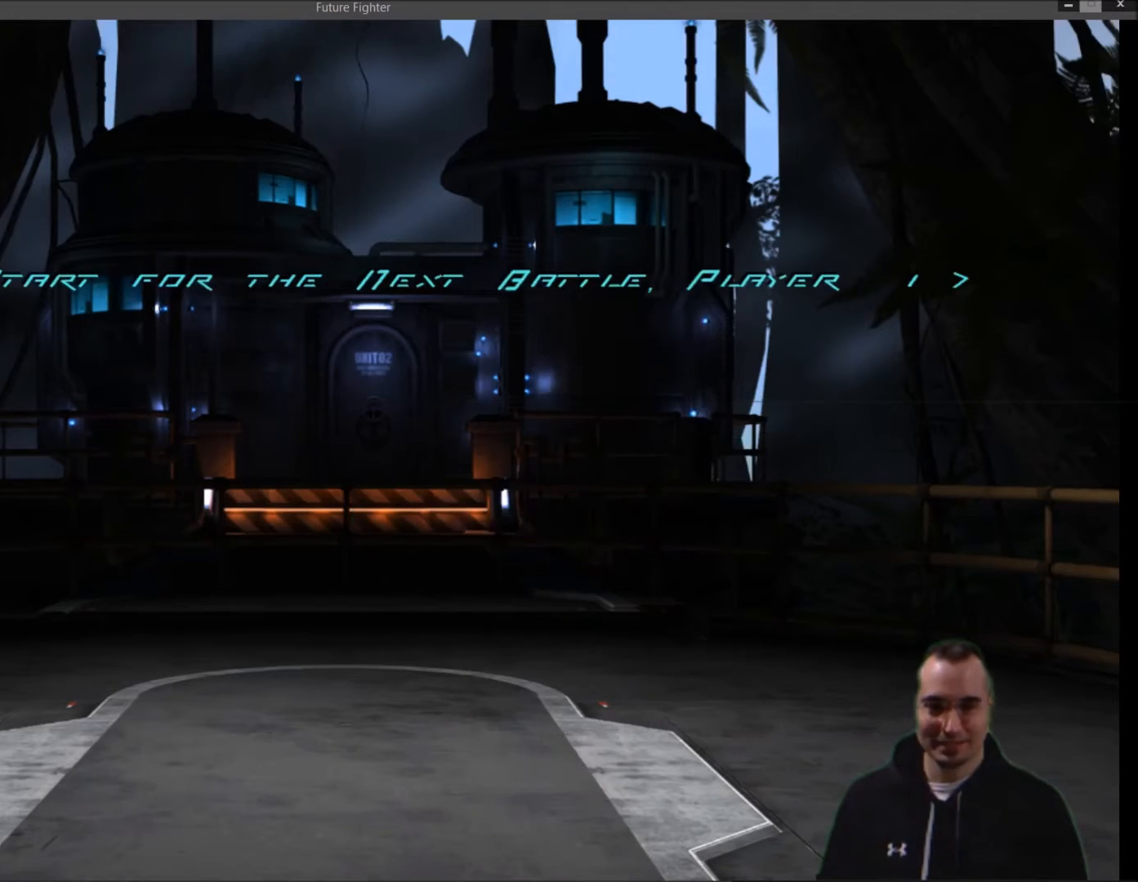
Gameplay with a controller (PlayStation layout); each line is a JSON object with the inputs held at the frame after it. "events" lists button and stick changes between this image and that frame as [ms after this image, input, new state], when the widget could be followed in between. Not read: L1 left_stick right_stick.
{"buttons": ["START"], "events": [[434, "START", "down"]]}
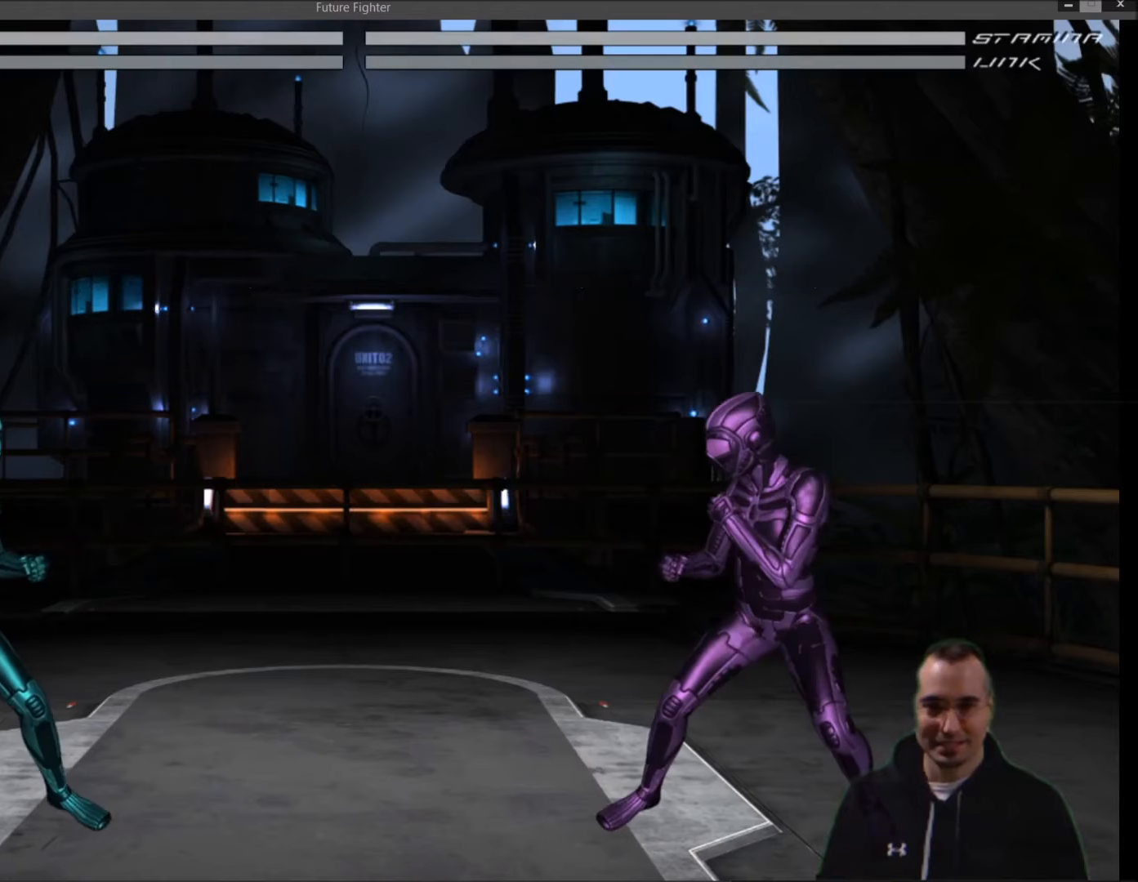
{"buttons": [], "events": [[101, "START", "up"]]}
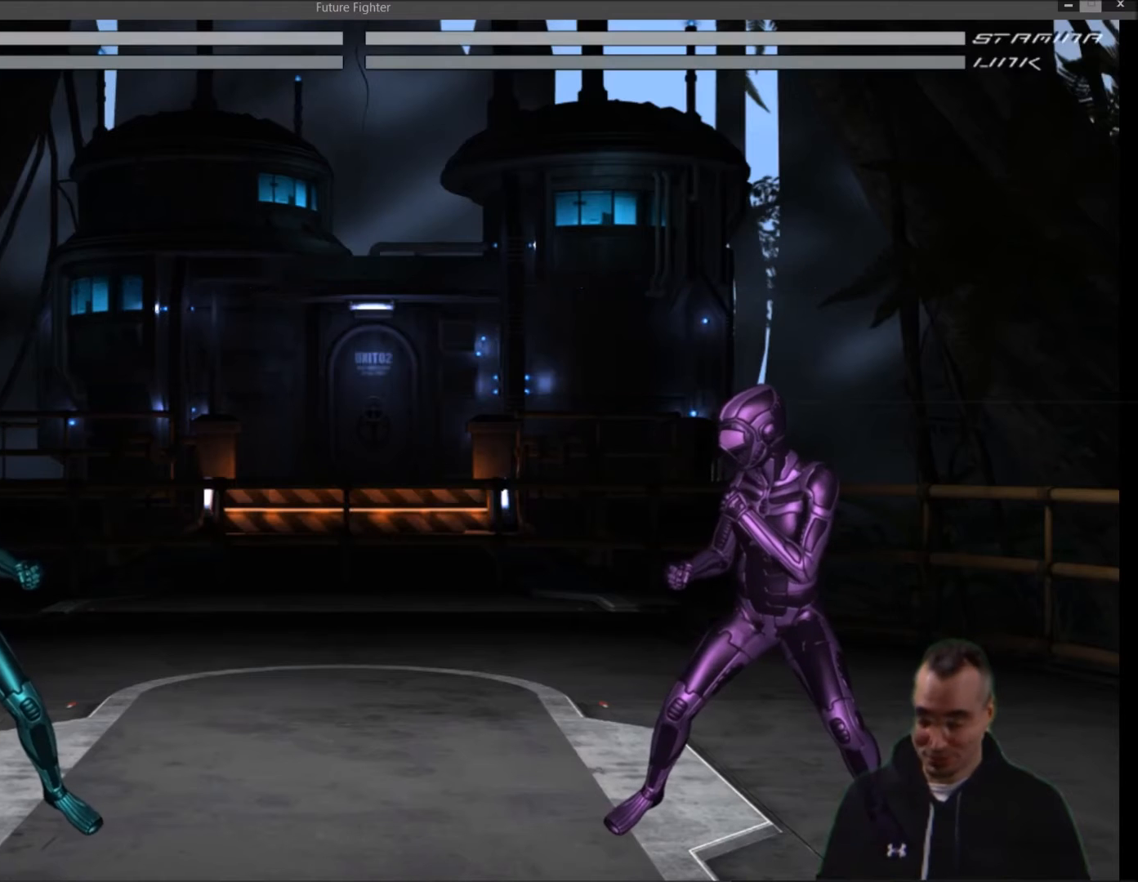
{"buttons": [], "events": []}
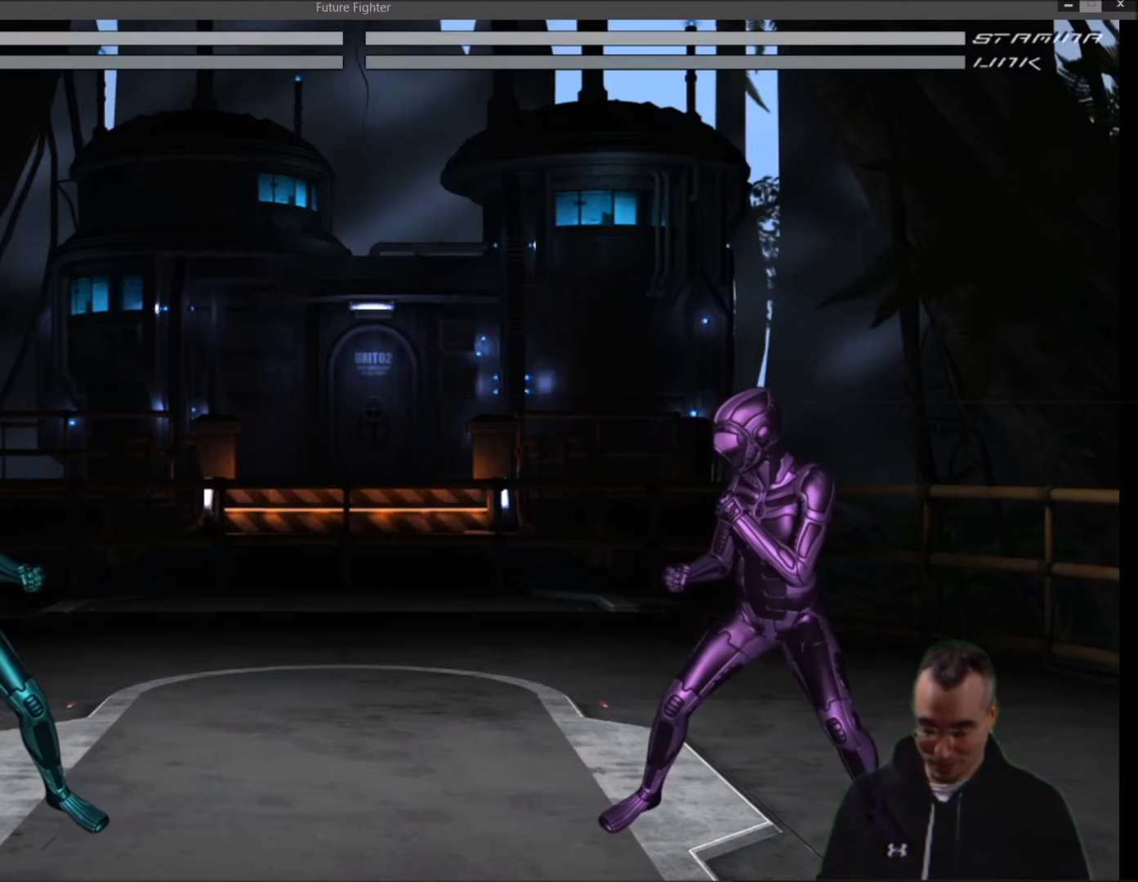
{"buttons": [], "events": []}
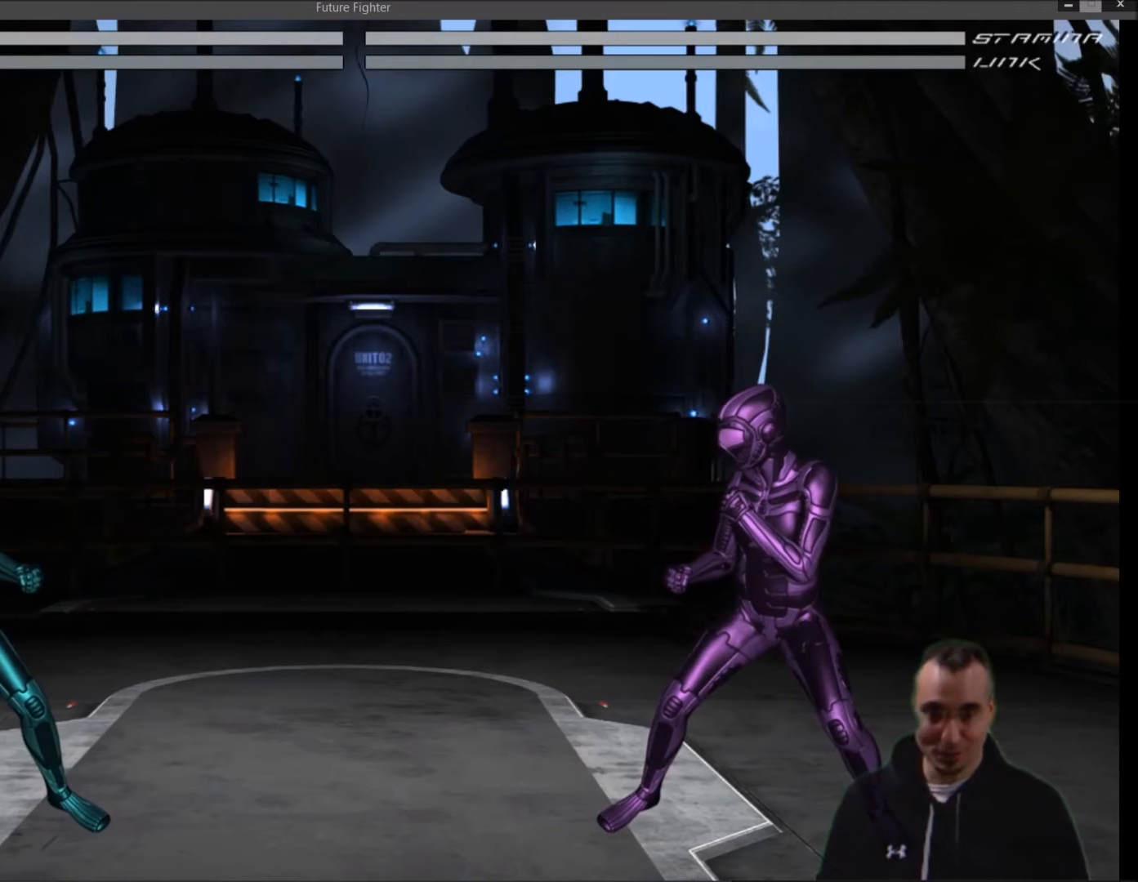
{"buttons": ["DPAD_RIGHT"], "events": [[400, "DPAD_RIGHT", "down"]]}
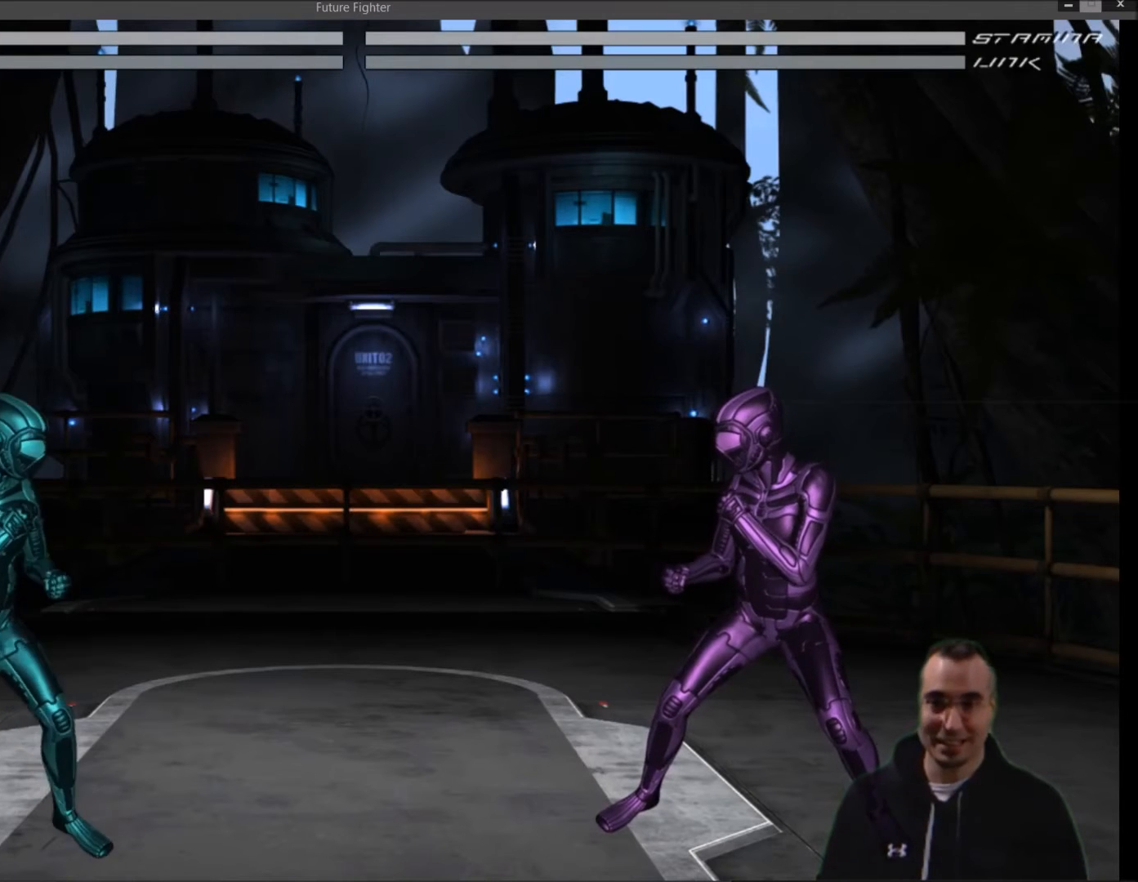
{"buttons": [], "events": [[434, "DPAD_RIGHT", "up"]]}
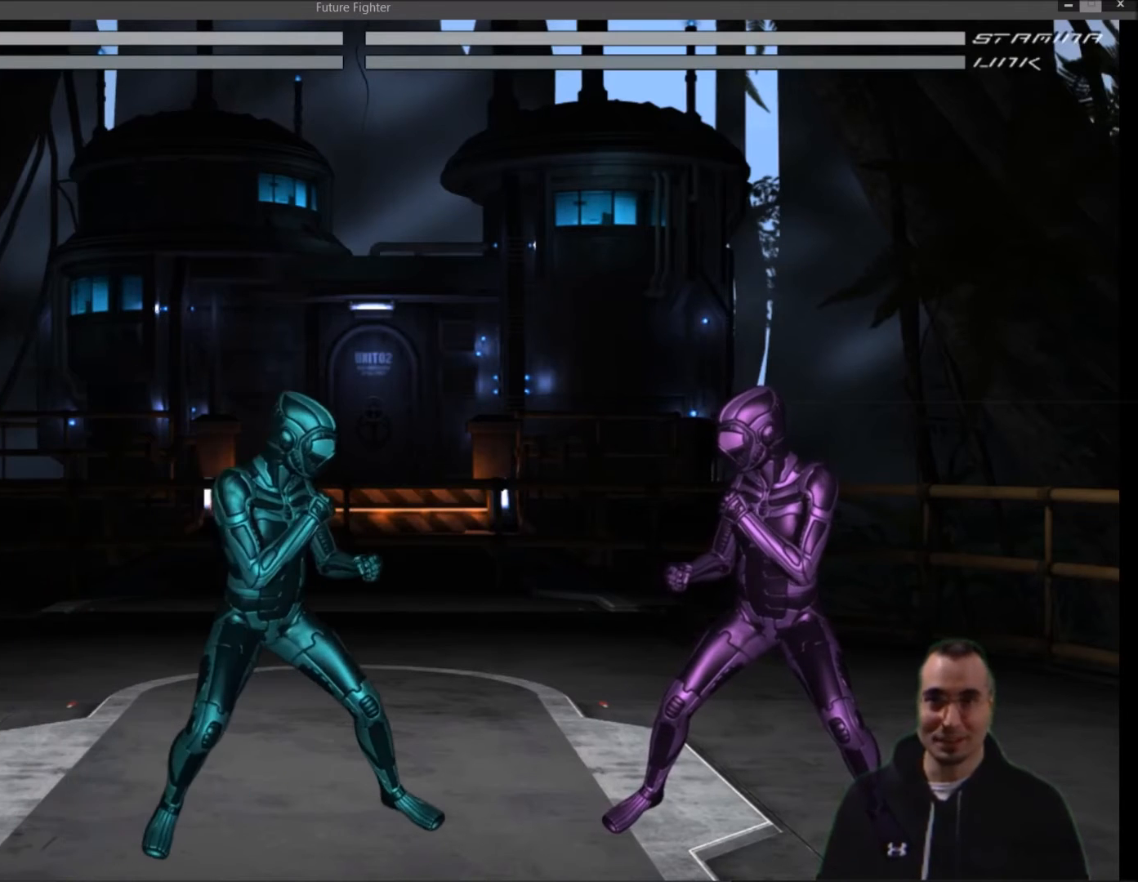
{"buttons": [], "events": []}
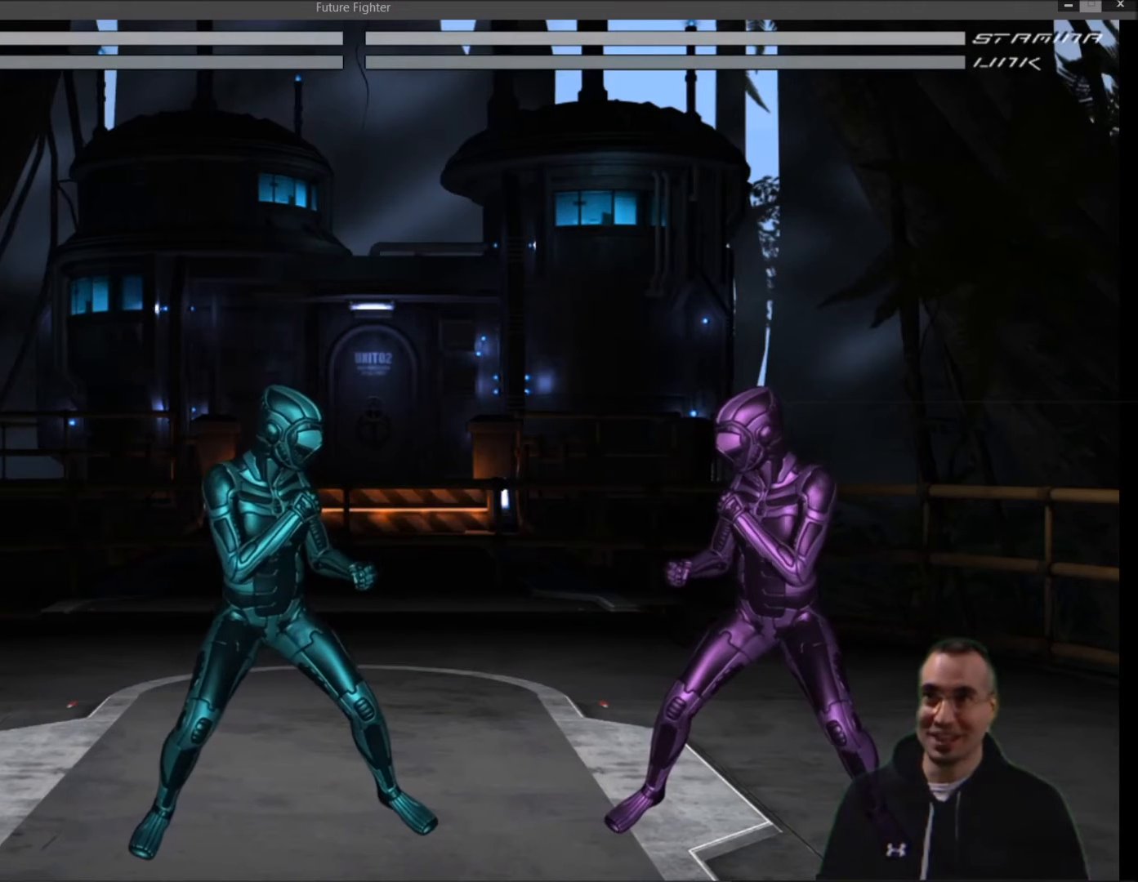
{"buttons": [], "events": []}
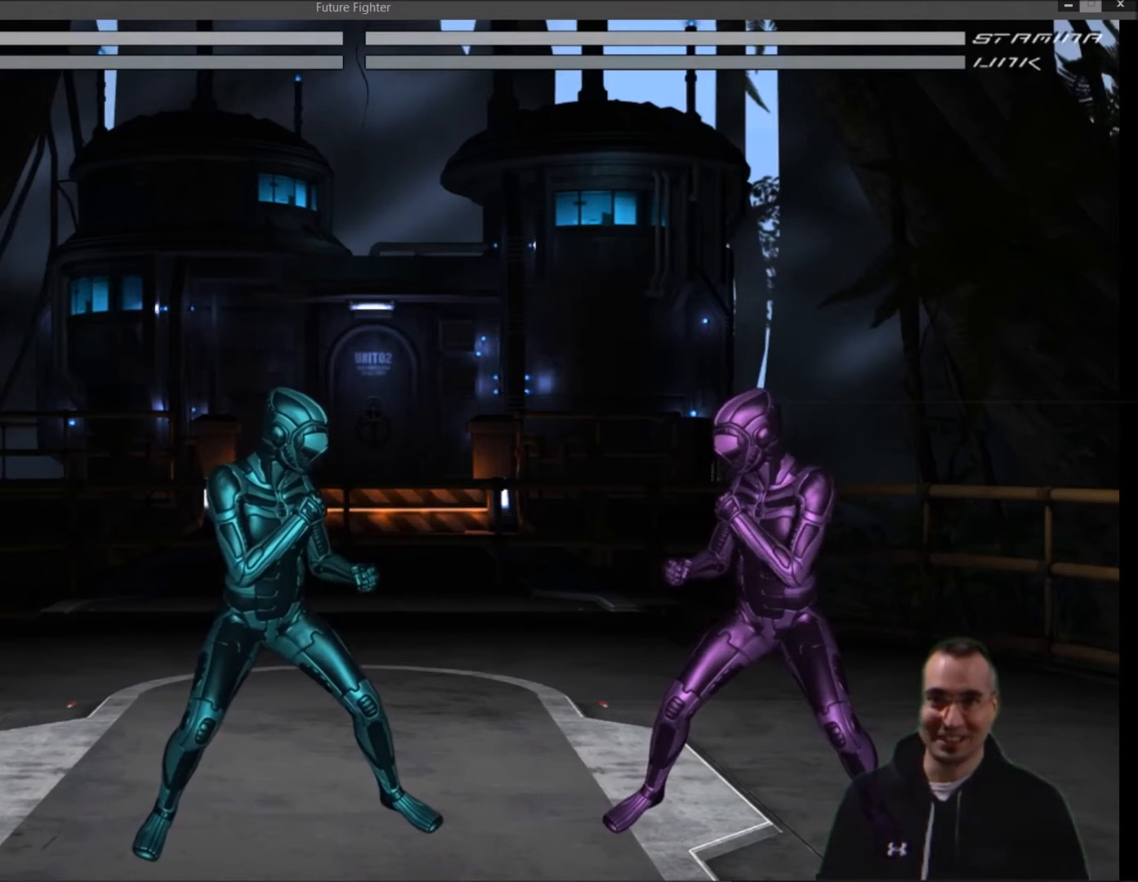
{"buttons": ["DPAD_RIGHT"], "events": [[434, "DPAD_RIGHT", "down"]]}
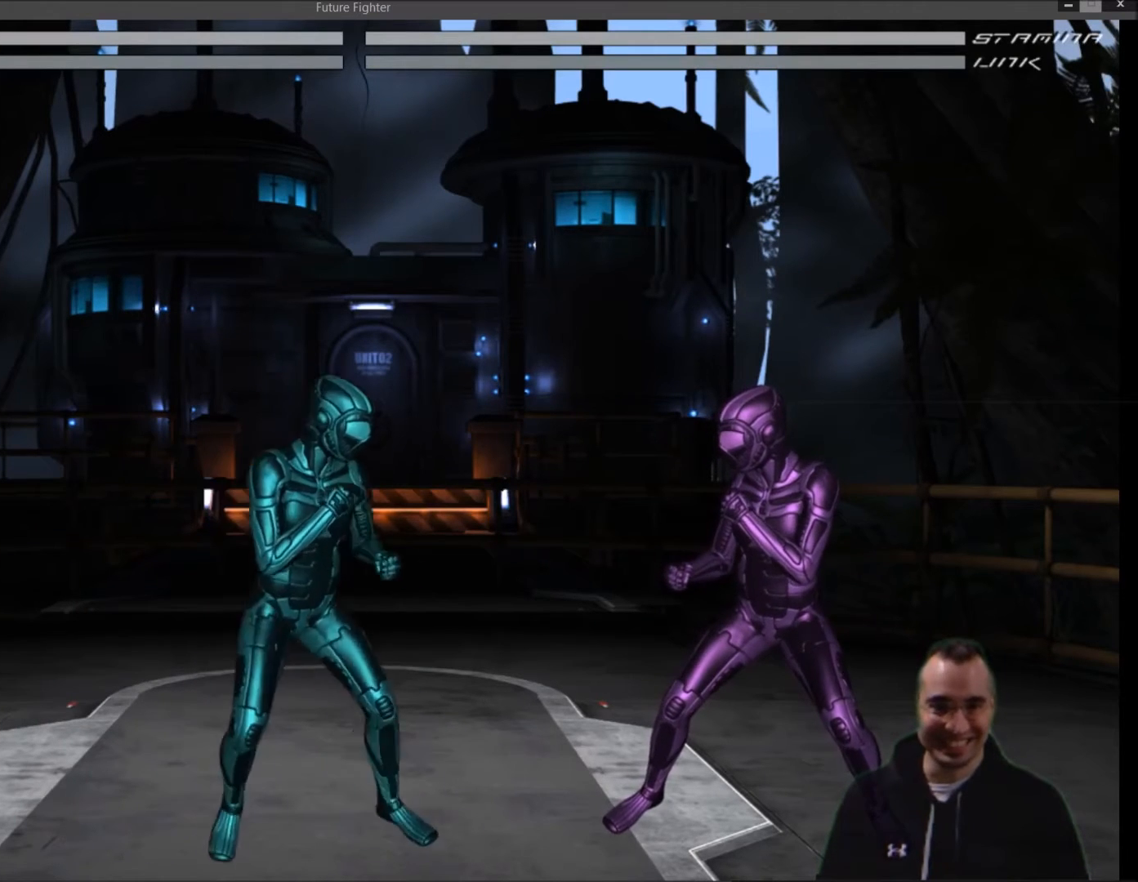
{"buttons": ["DPAD_LEFT"], "events": [[201, "DPAD_RIGHT", "up"], [401, "DPAD_LEFT", "down"]]}
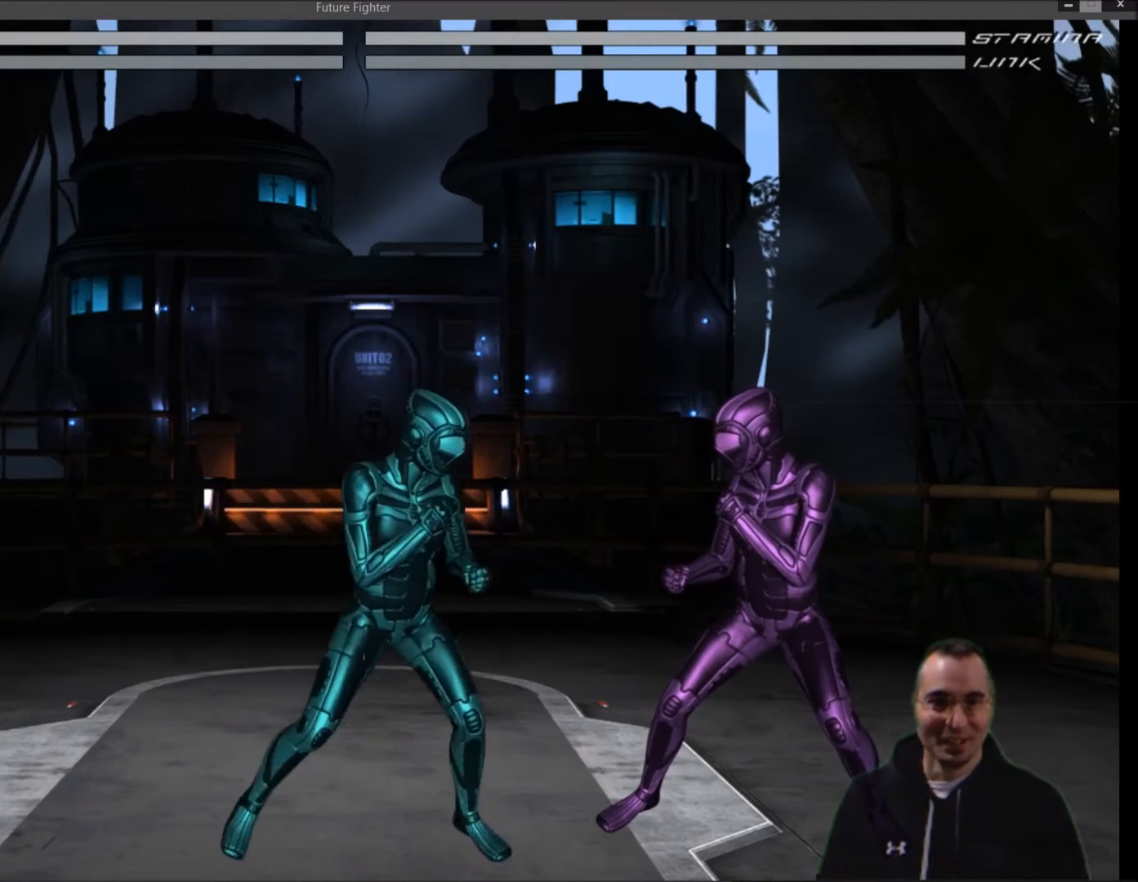
{"buttons": ["DPAD_RIGHT"], "events": [[167, "DPAD_LEFT", "up"], [300, "DPAD_RIGHT", "down"]]}
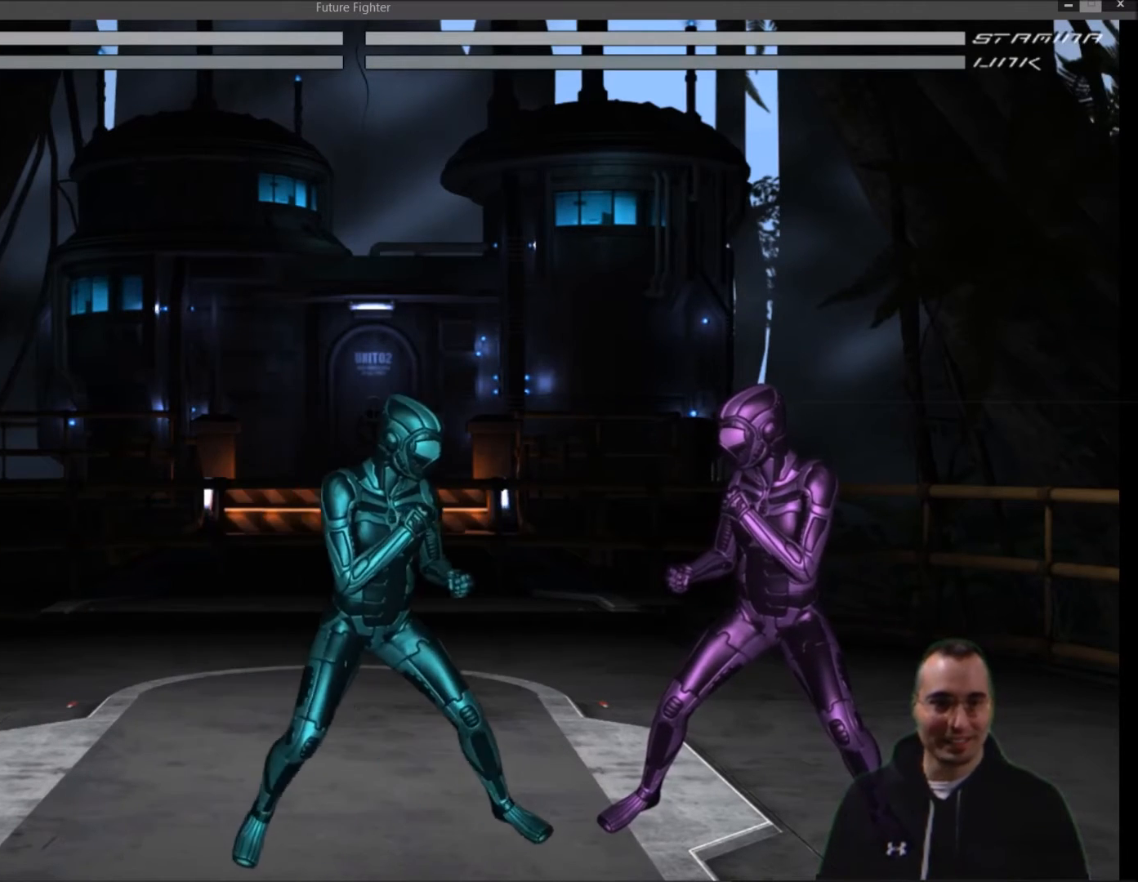
{"buttons": [], "events": [[67, "DPAD_RIGHT", "up"], [234, "DPAD_RIGHT", "down"], [267, "R1", "down"], [367, "DPAD_UP", "down"], [434, "DPAD_RIGHT", "up"], [468, "DPAD_UP", "up"], [501, "R1", "up"]]}
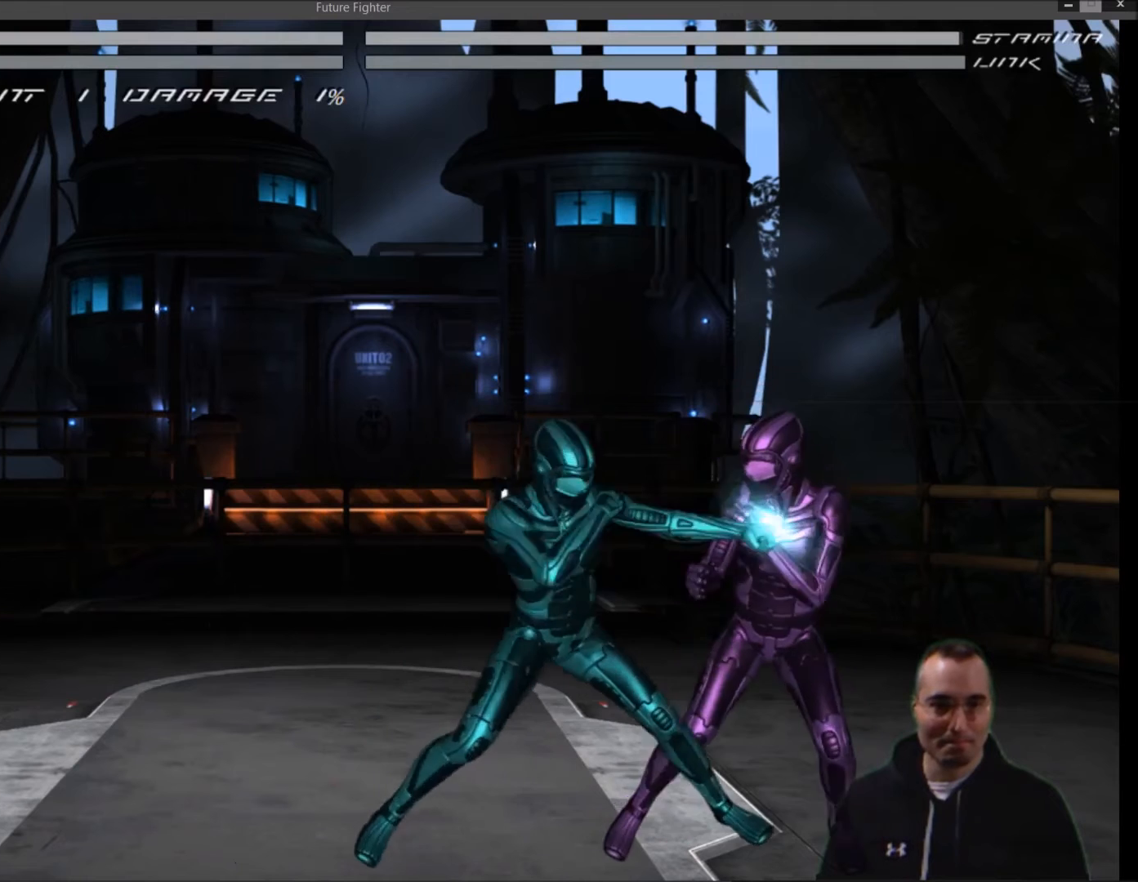
{"buttons": [], "events": [[267, "TRIANGLE", "down"], [400, "TRIANGLE", "up"]]}
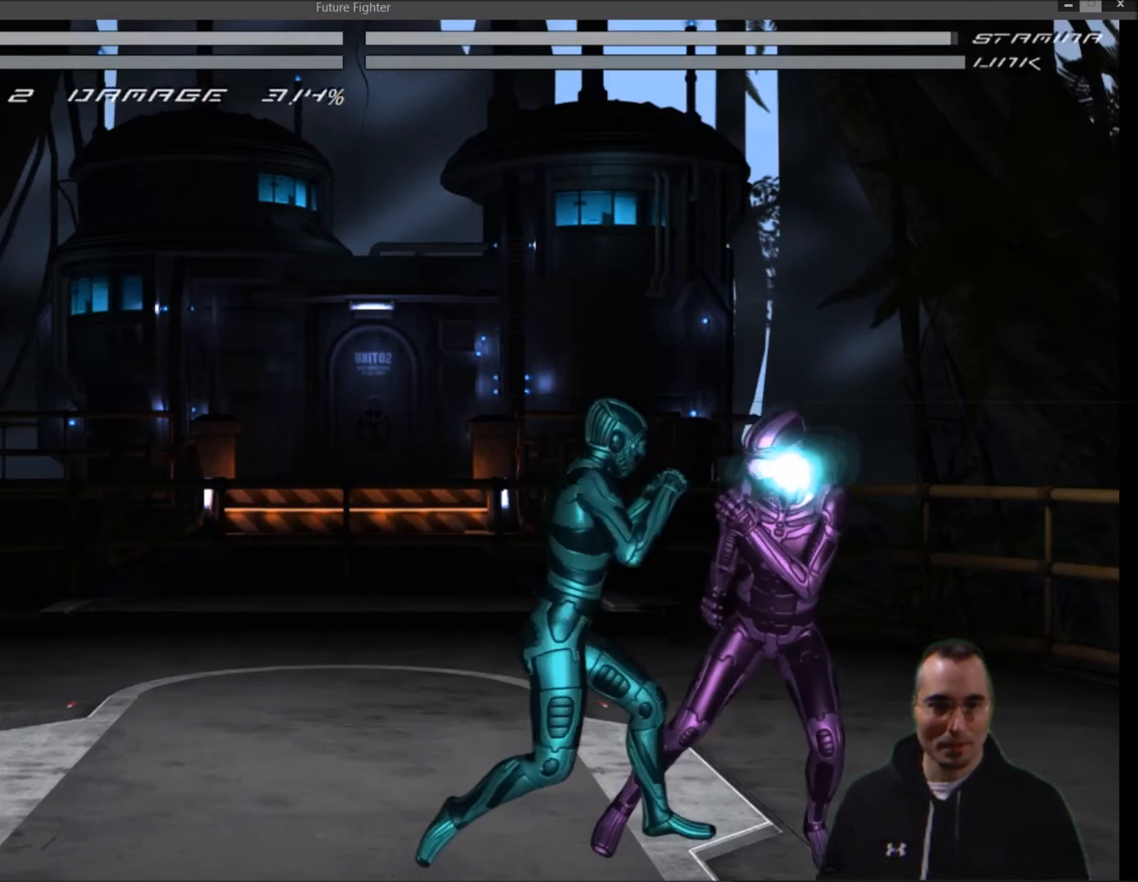
{"buttons": [], "events": [[167, "SQUARE", "down"], [301, "SQUARE", "up"]]}
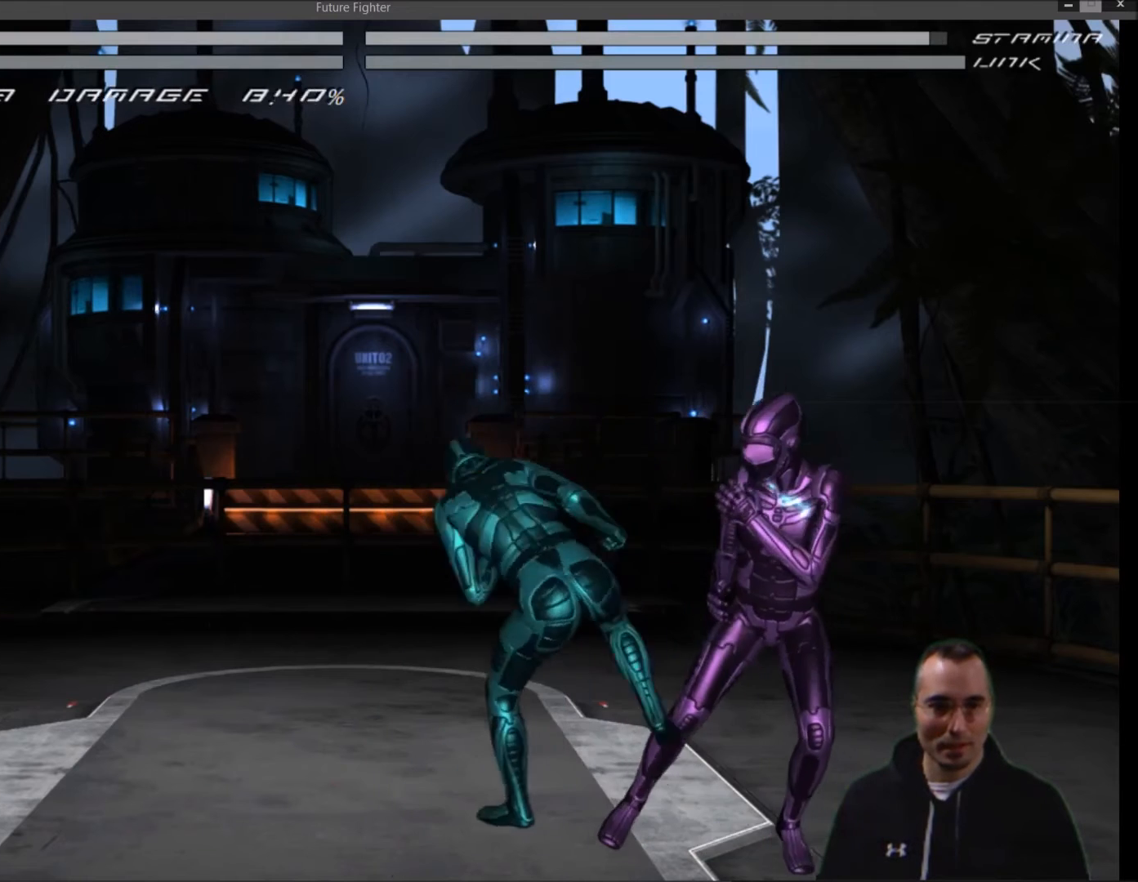
{"buttons": ["DPAD_LEFT"], "events": [[434, "DPAD_LEFT", "down"]]}
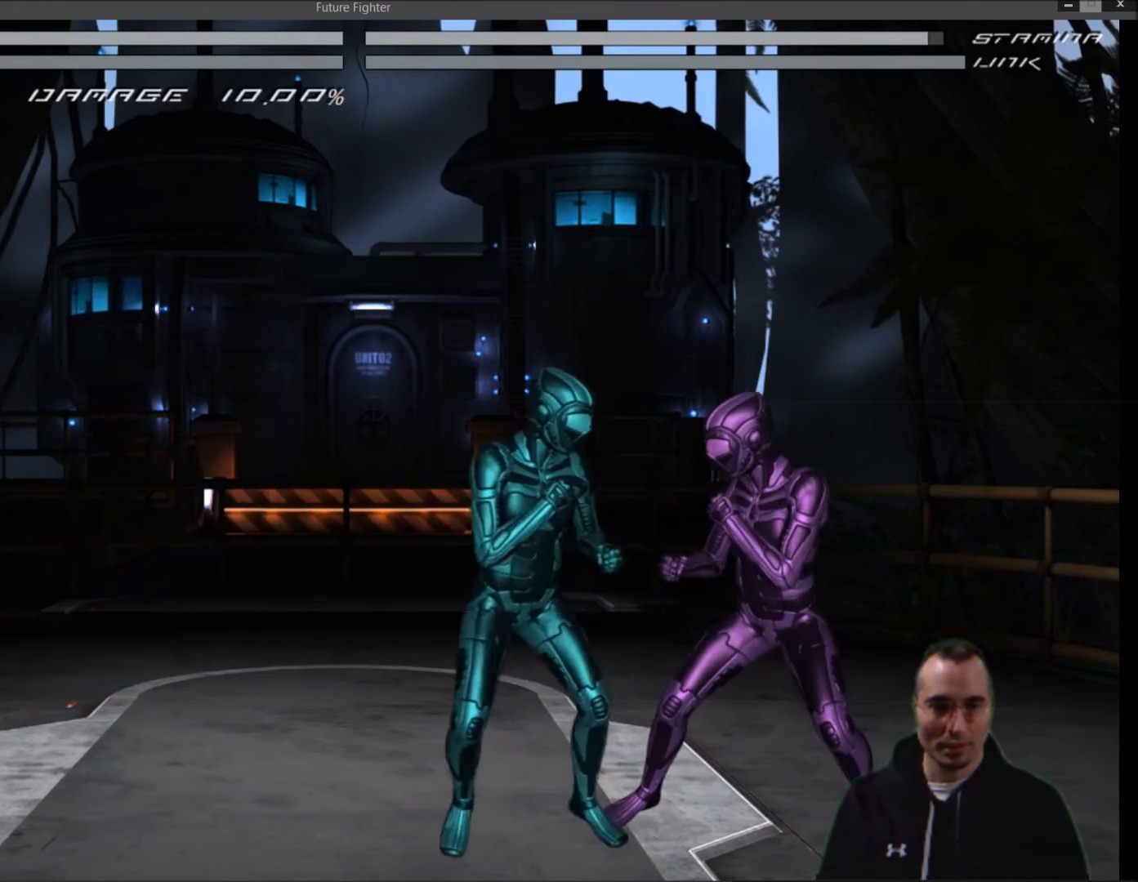
{"buttons": [], "events": [[401, "DPAD_LEFT", "up"]]}
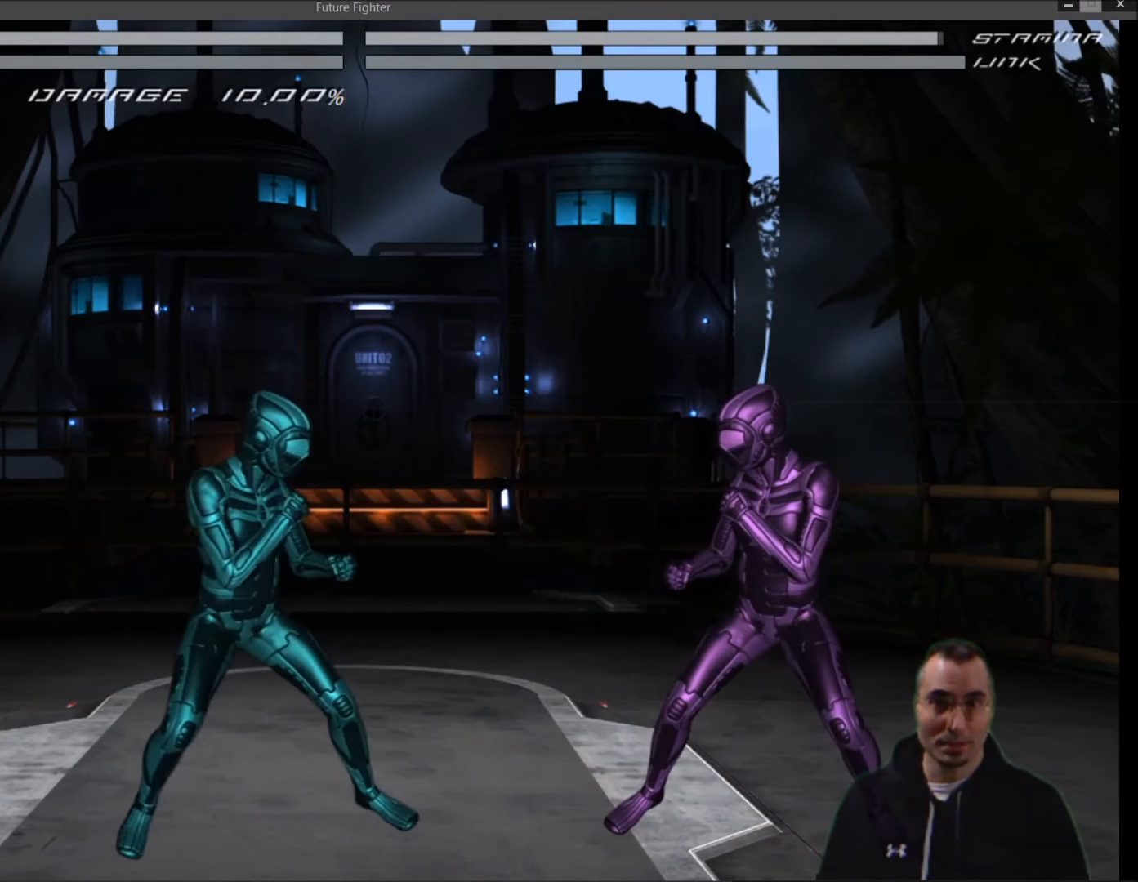
{"buttons": [], "events": []}
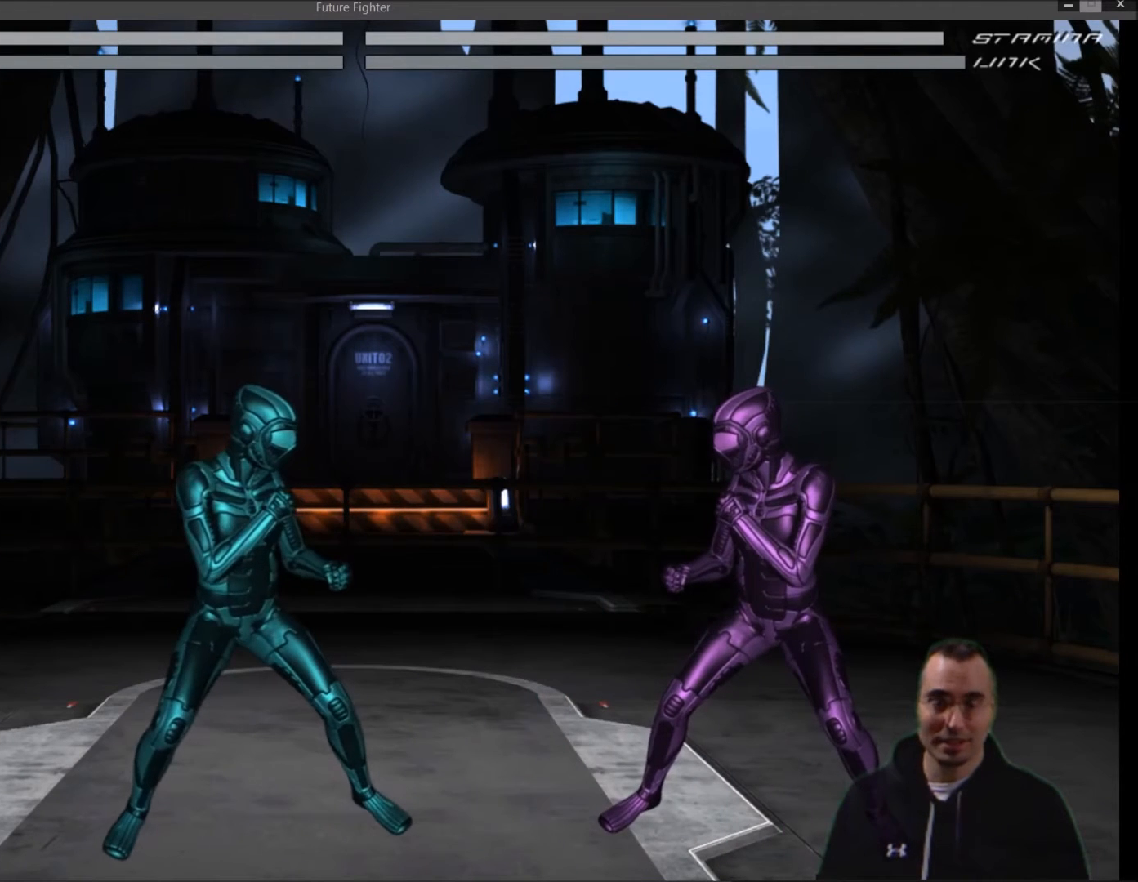
{"buttons": [], "events": []}
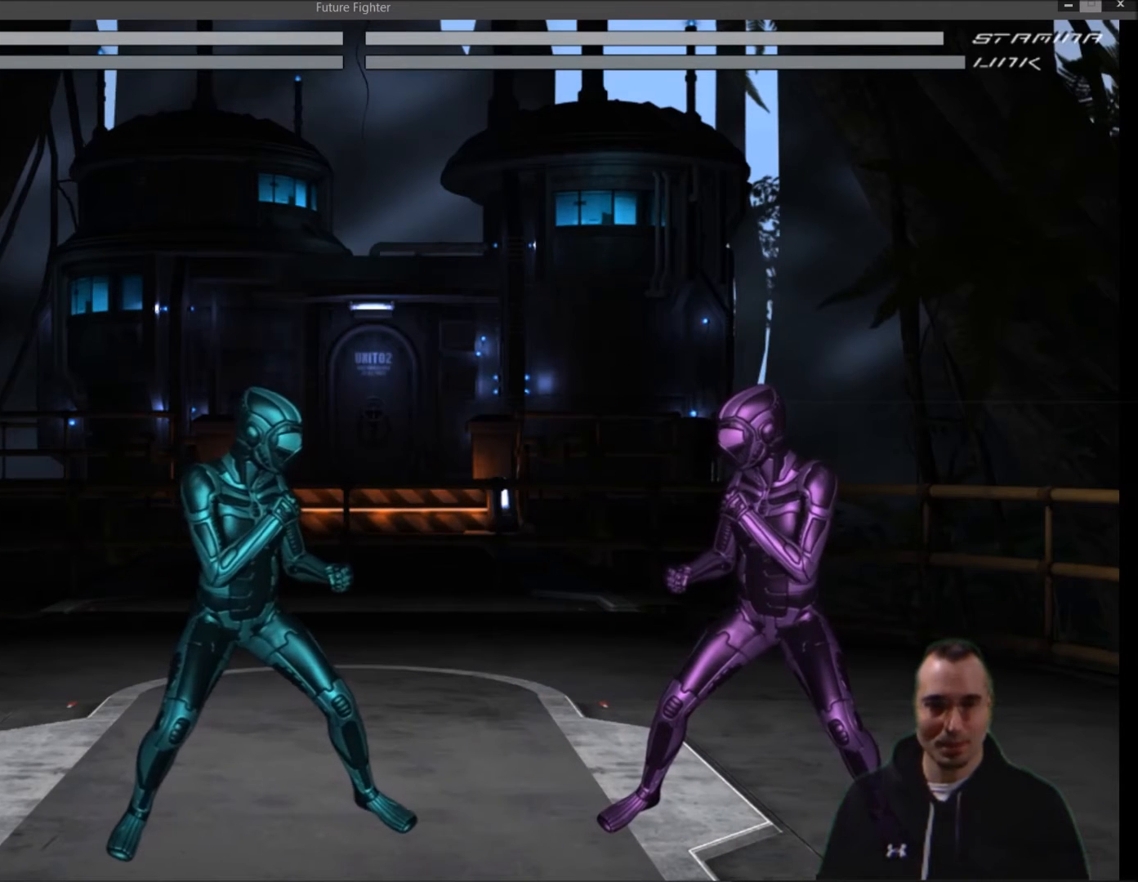
{"buttons": ["DPAD_RIGHT"], "events": [[500, "DPAD_RIGHT", "down"]]}
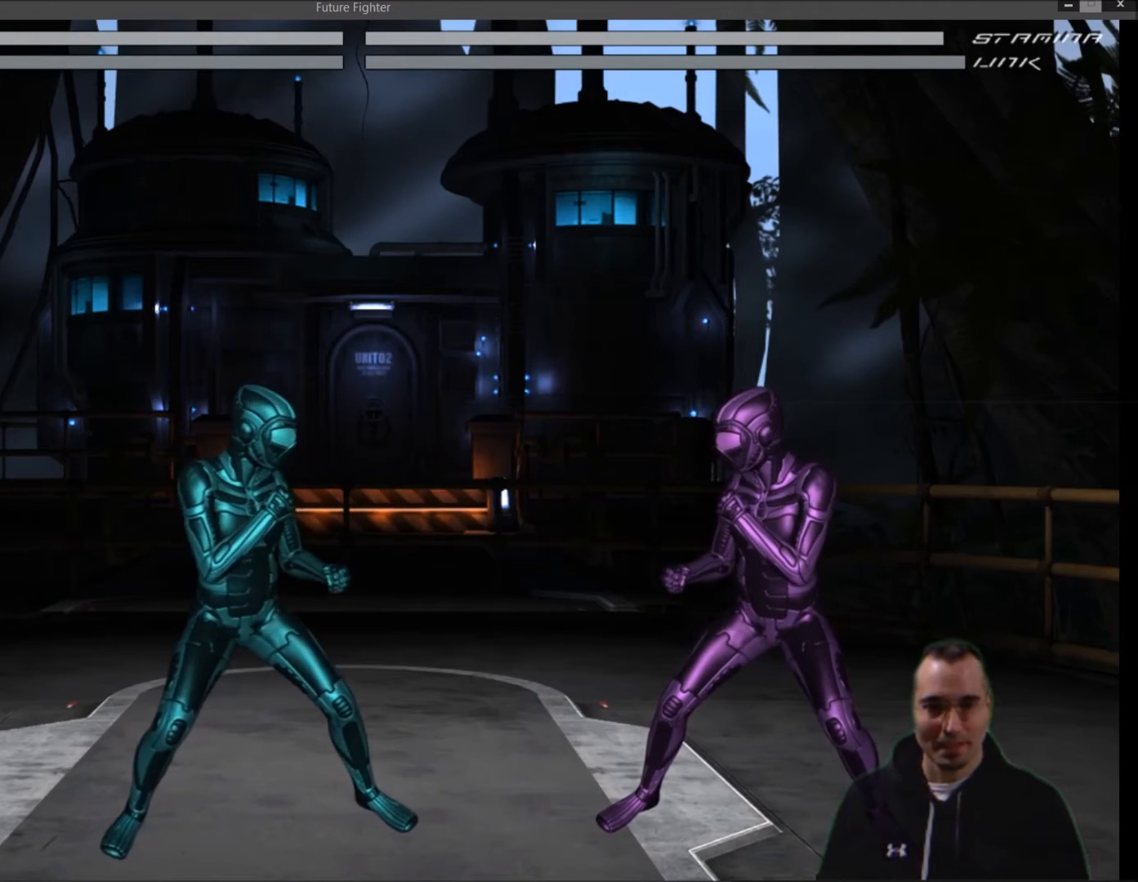
{"buttons": [], "events": [[401, "DPAD_RIGHT", "up"]]}
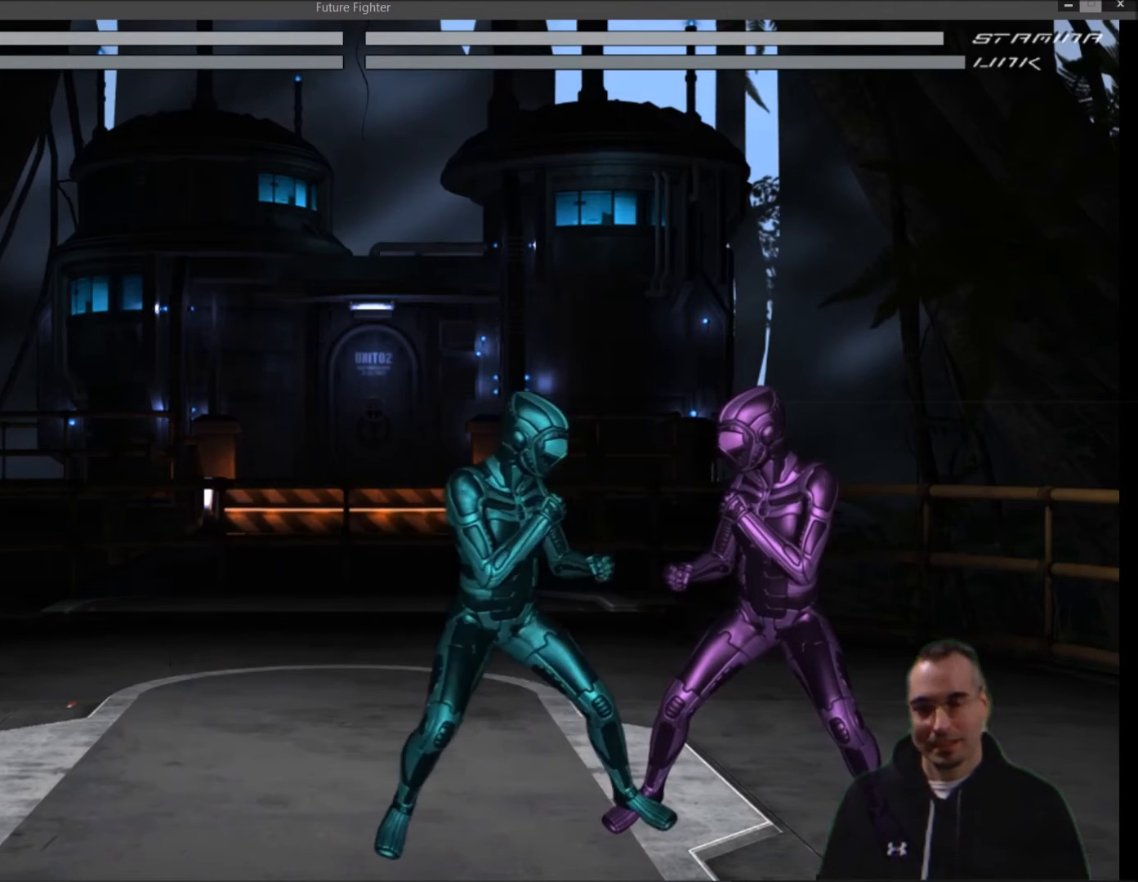
{"buttons": [], "events": [[100, "DPAD_LEFT", "down"], [500, "DPAD_LEFT", "up"]]}
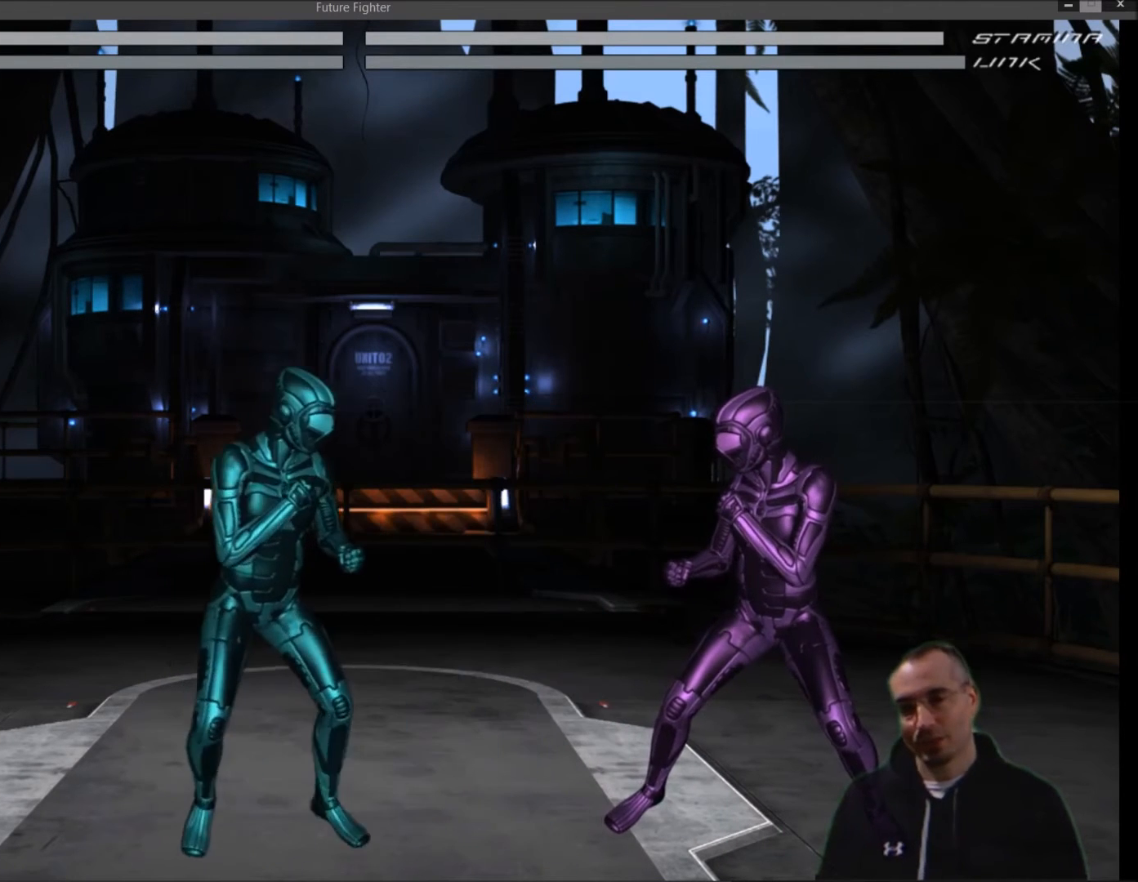
{"buttons": ["DPAD_RIGHT"], "events": [[334, "DPAD_RIGHT", "down"]]}
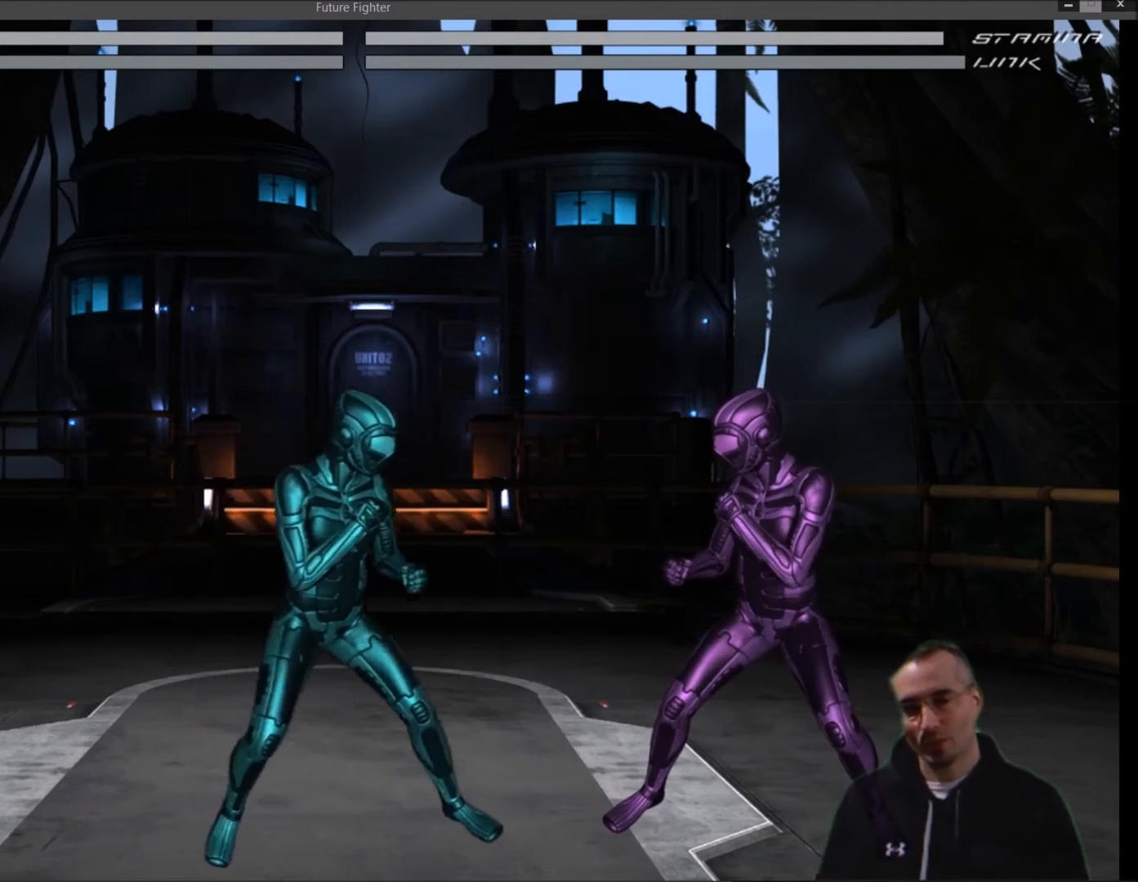
{"buttons": [], "events": [[233, "DPAD_RIGHT", "up"]]}
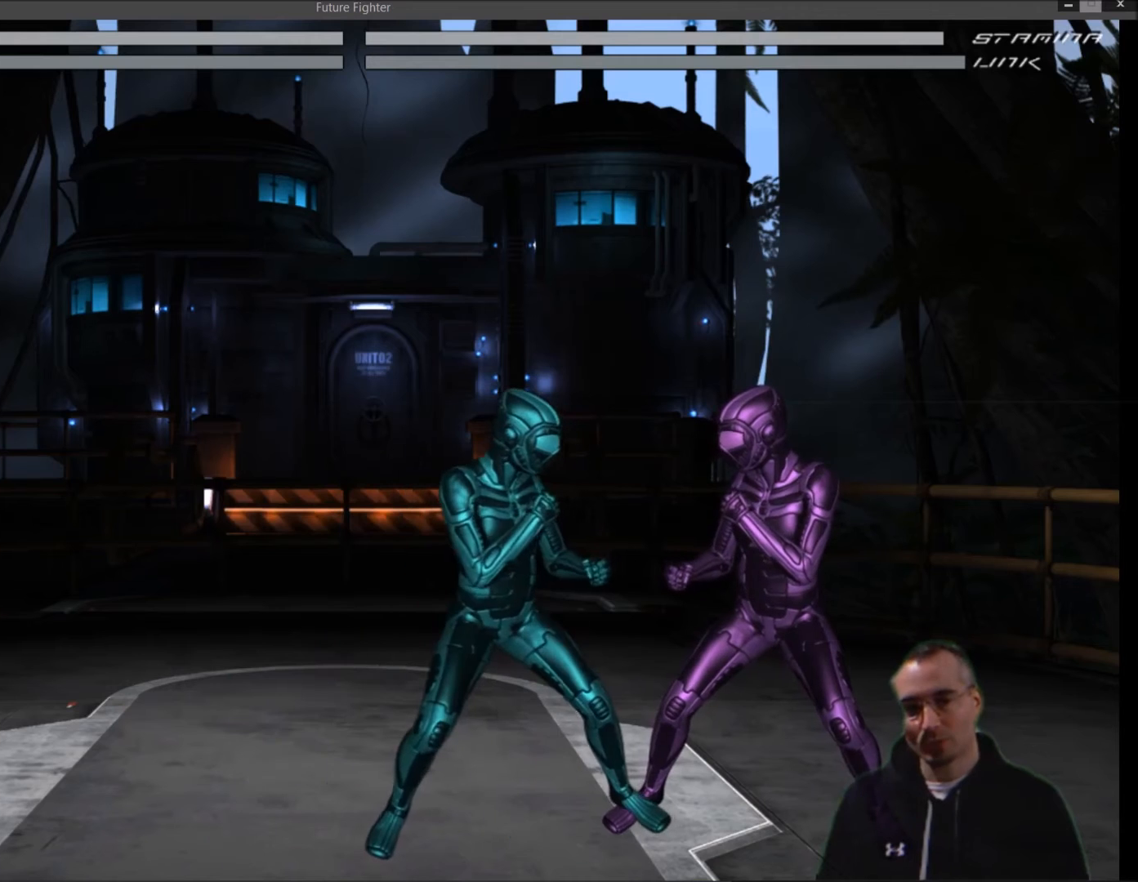
{"buttons": [], "events": []}
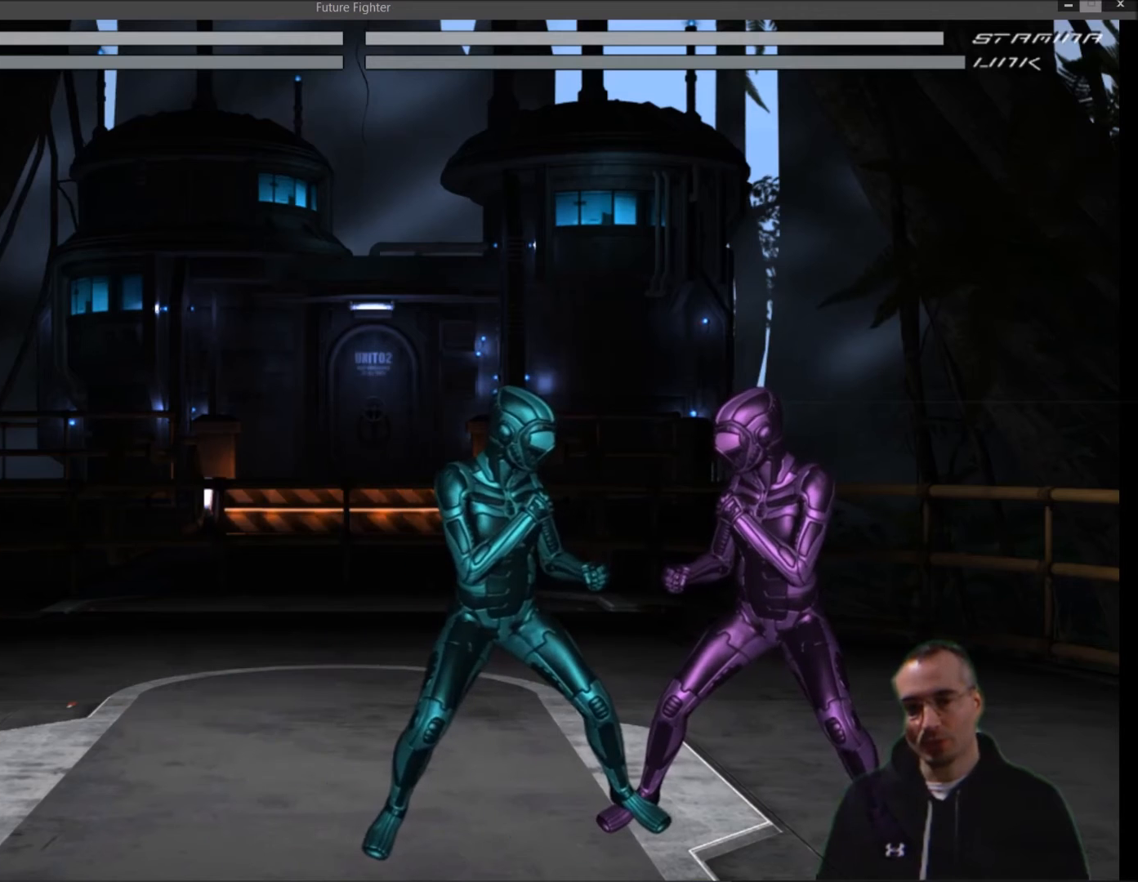
{"buttons": [], "events": [[200, "DPAD_LEFT", "down"], [500, "DPAD_LEFT", "up"]]}
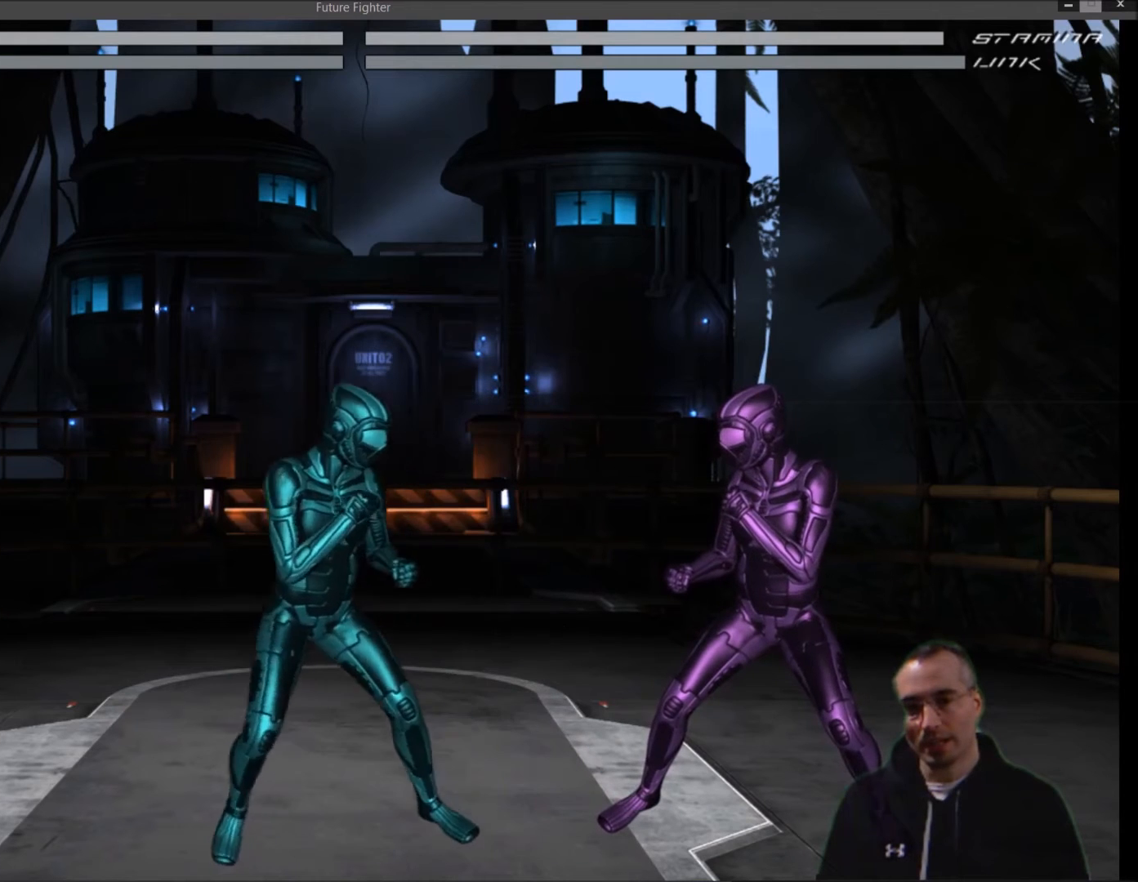
{"buttons": ["DPAD_RIGHT"], "events": [[267, "DPAD_RIGHT", "down"]]}
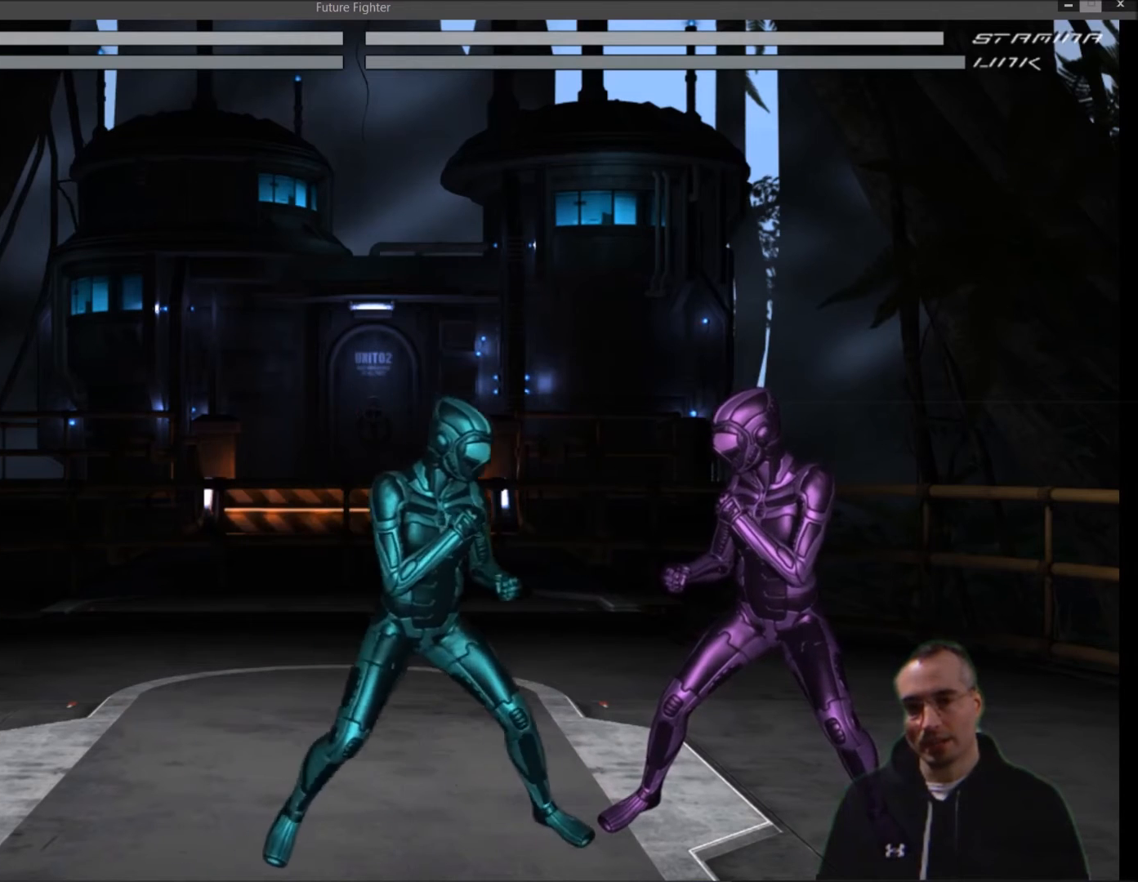
{"buttons": ["DPAD_LEFT"], "events": [[167, "DPAD_RIGHT", "up"], [500, "DPAD_LEFT", "down"]]}
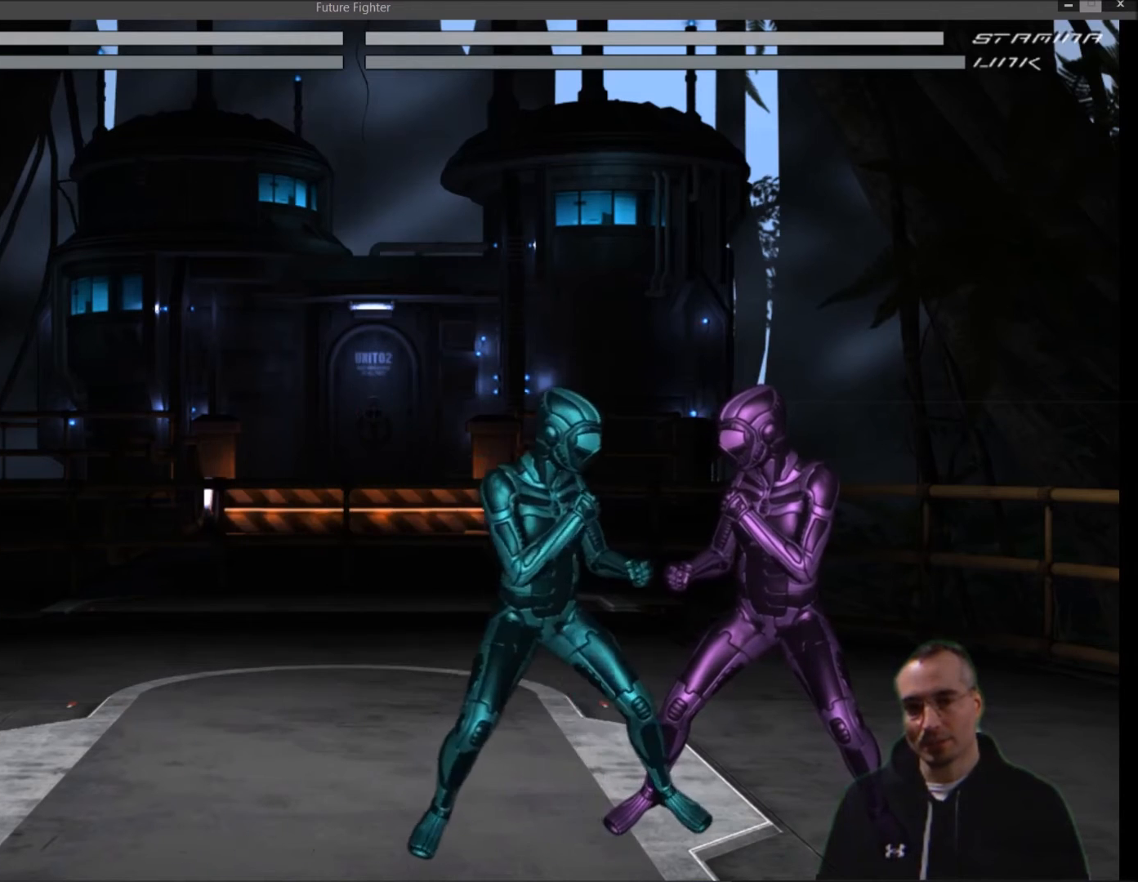
{"buttons": ["R1"], "events": [[434, "DPAD_LEFT", "up"], [468, "R1", "down"]]}
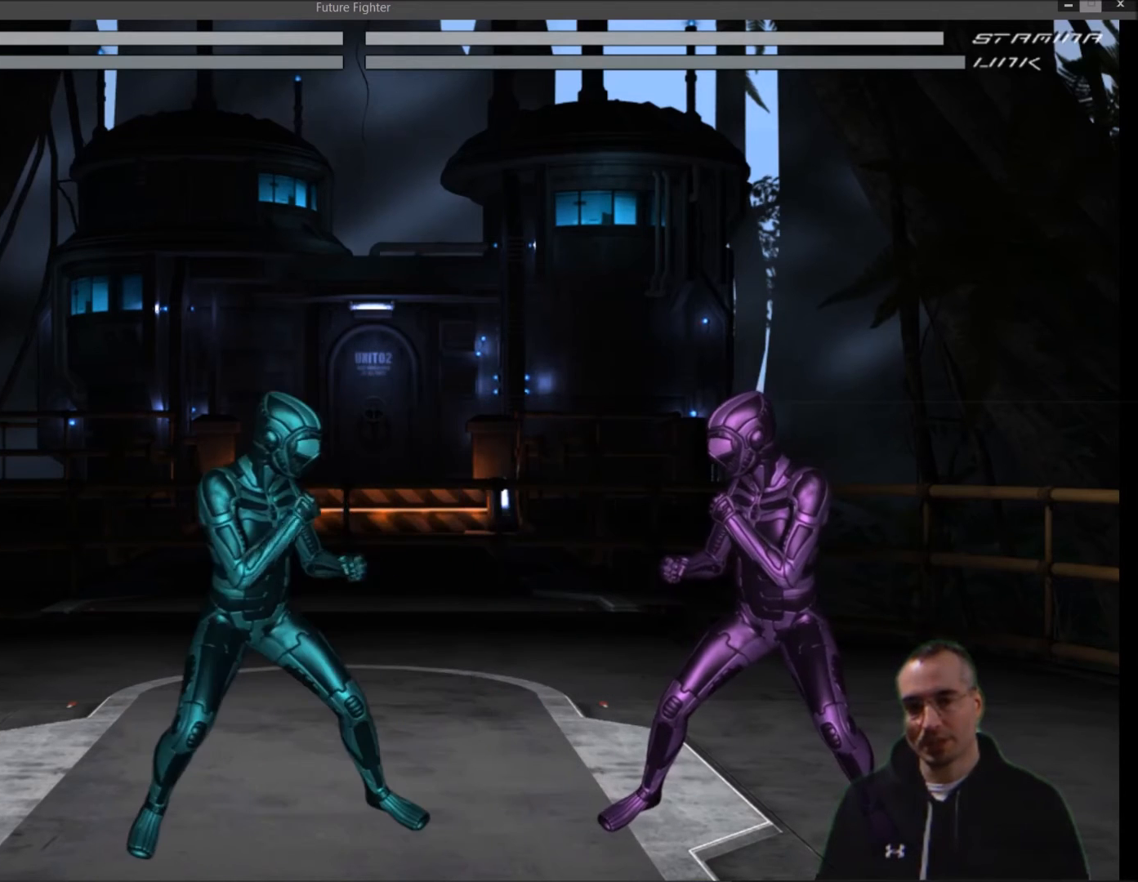
{"buttons": ["R1"], "events": []}